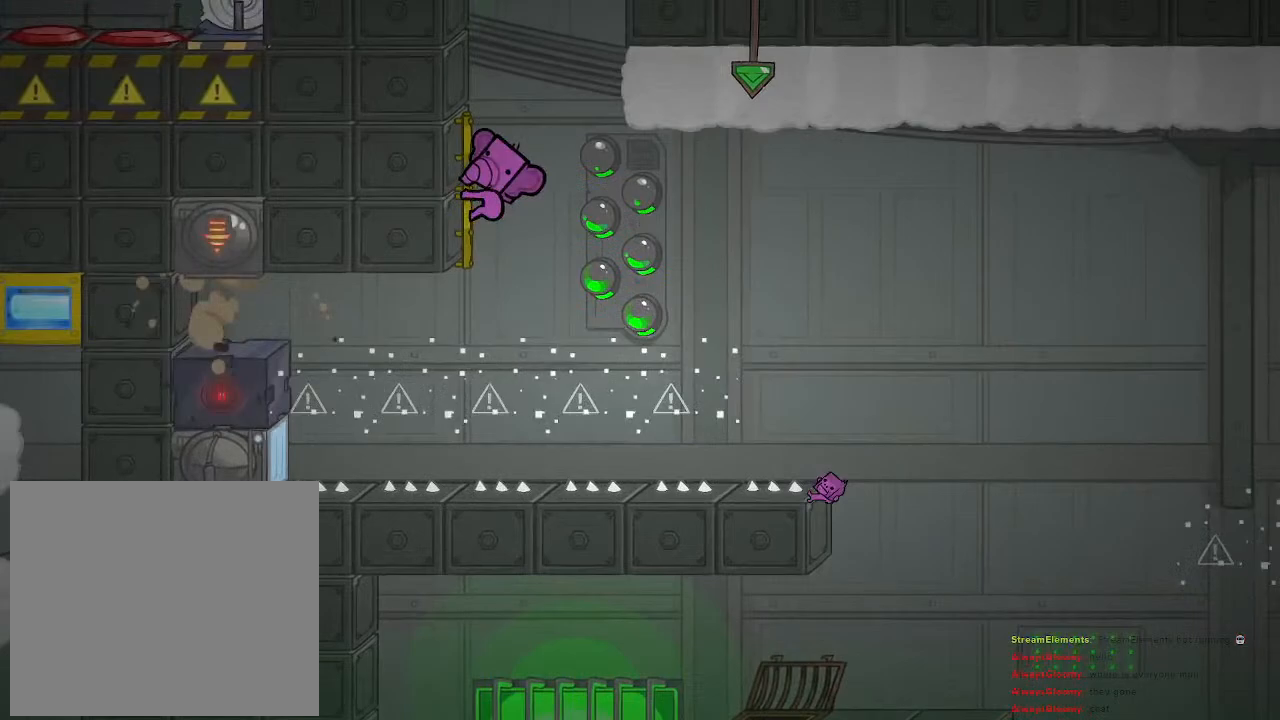
Gameplay with a controller (PlayStation layout); each line is a JSON object with the inputs held at the frame after it. "events" lists button and stick changes between this image and that frame as [ms after this image, input, new state], when the widget could be followed in between.
{"buttons": ["R2"], "left_stick": "center", "right_stick": "center", "events": [[33, "left_stick", "center"]]}
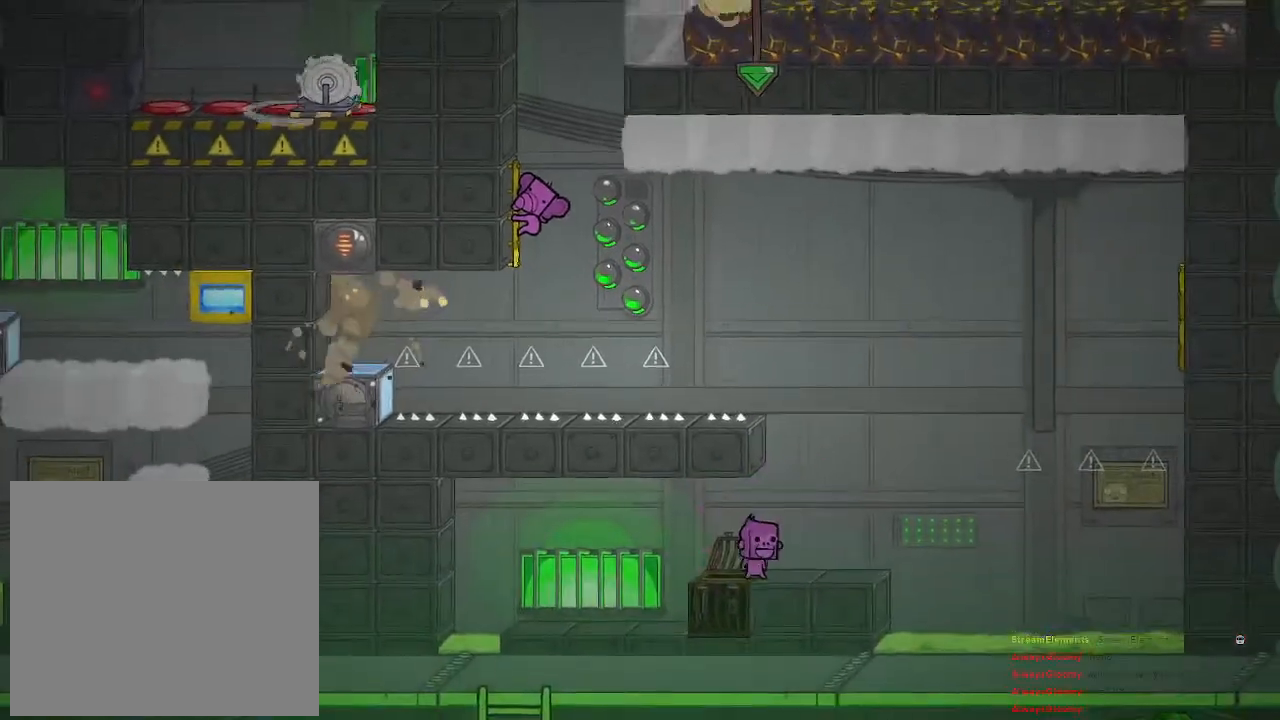
{"buttons": ["R2"], "left_stick": "center", "right_stick": "center", "events": []}
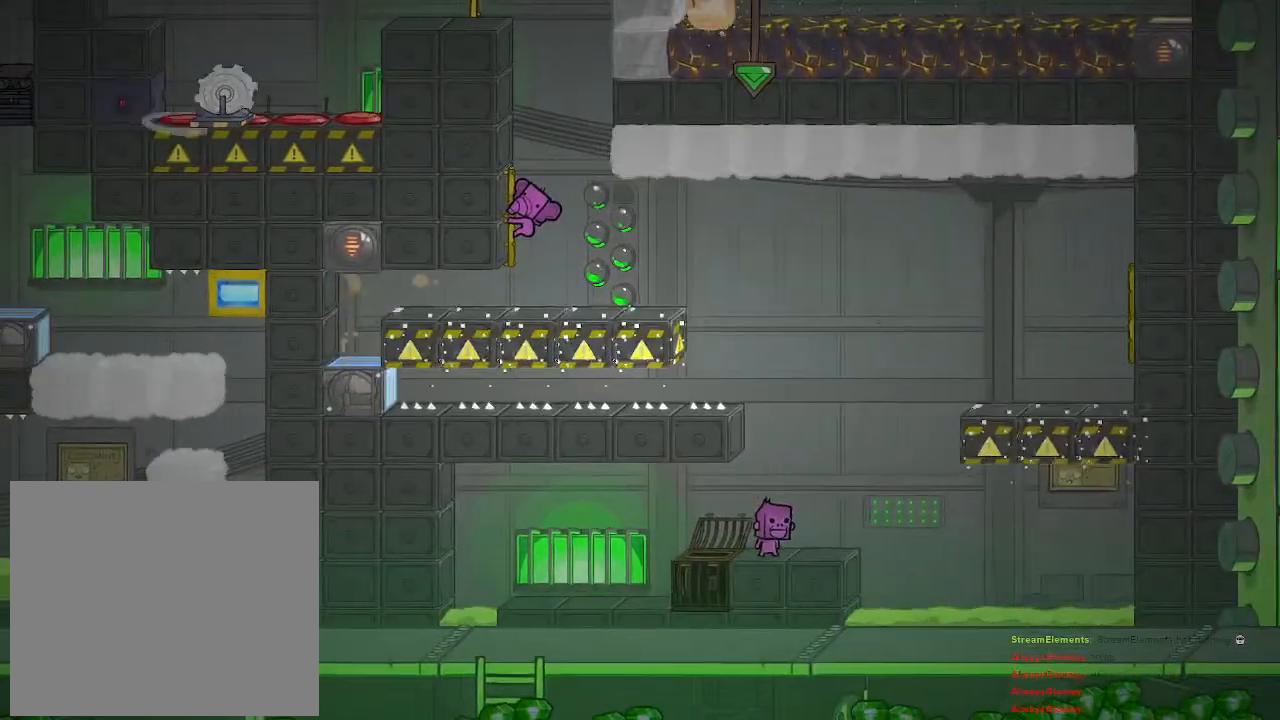
{"buttons": ["R2"], "left_stick": "center", "right_stick": "center", "events": []}
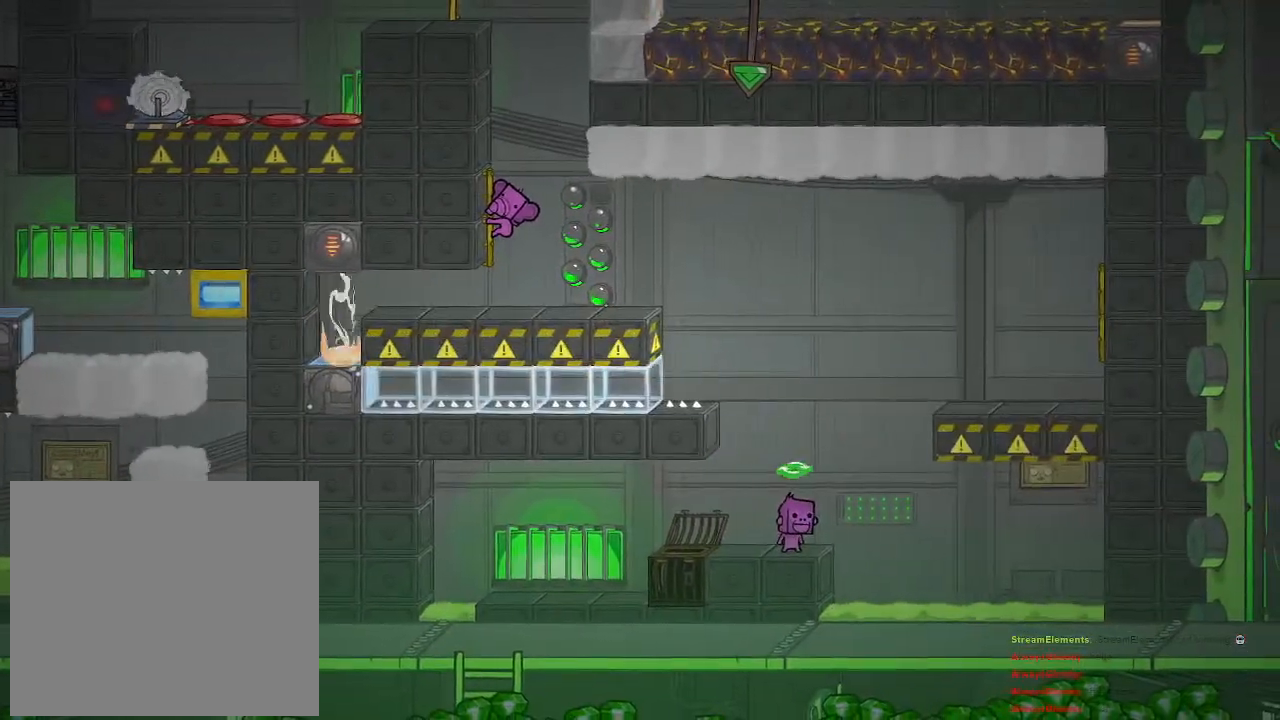
{"buttons": ["R2"], "left_stick": "center", "right_stick": "center", "events": []}
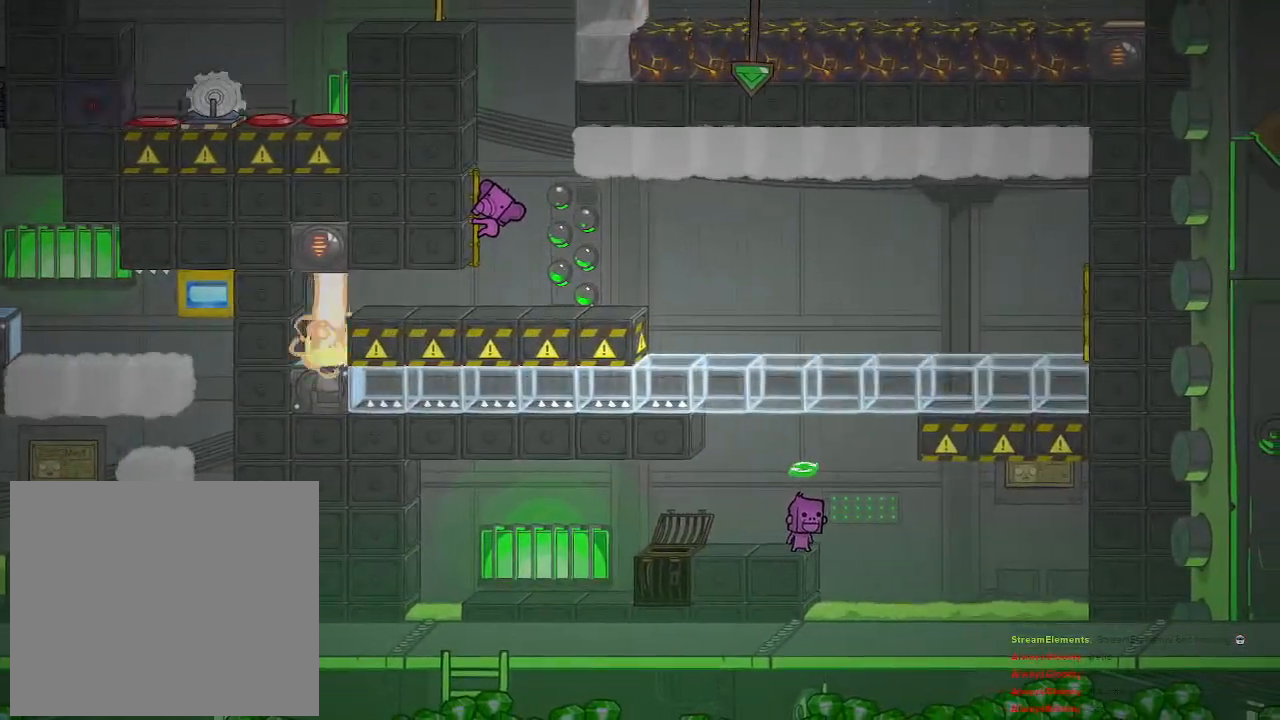
{"buttons": ["R2"], "left_stick": "center", "right_stick": "center", "events": []}
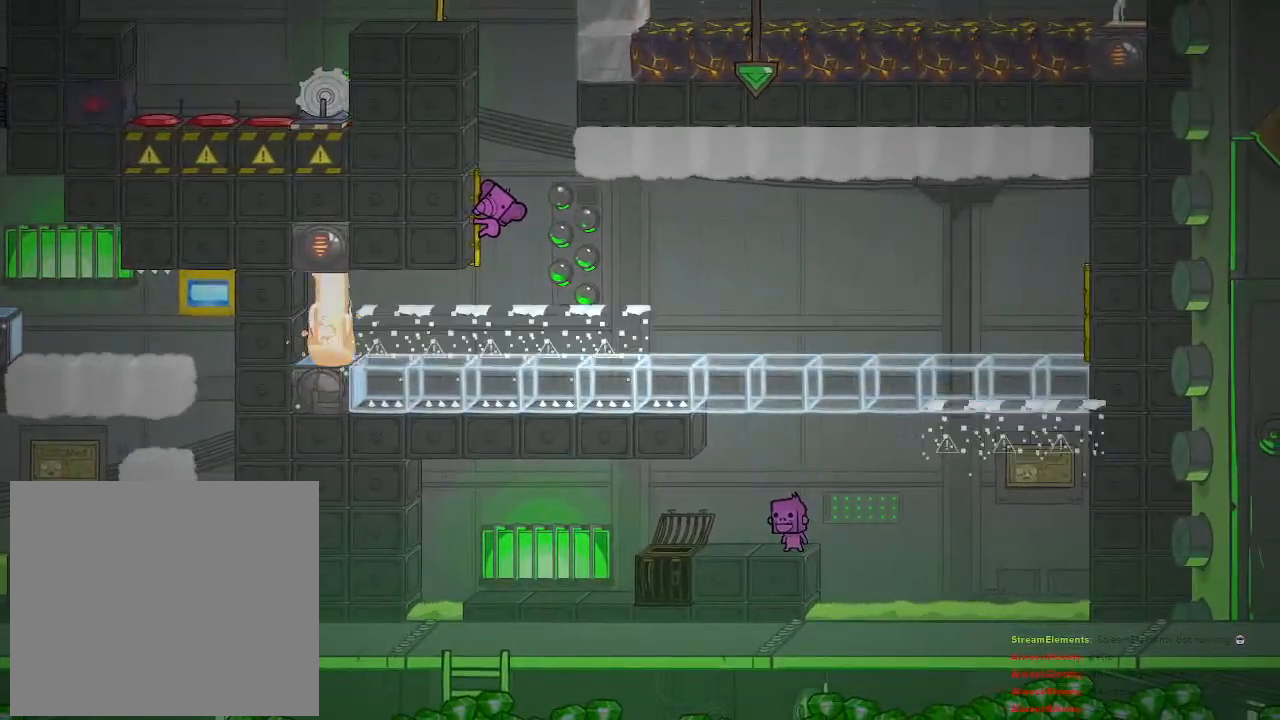
{"buttons": ["R2"], "left_stick": "center", "right_stick": "center", "events": []}
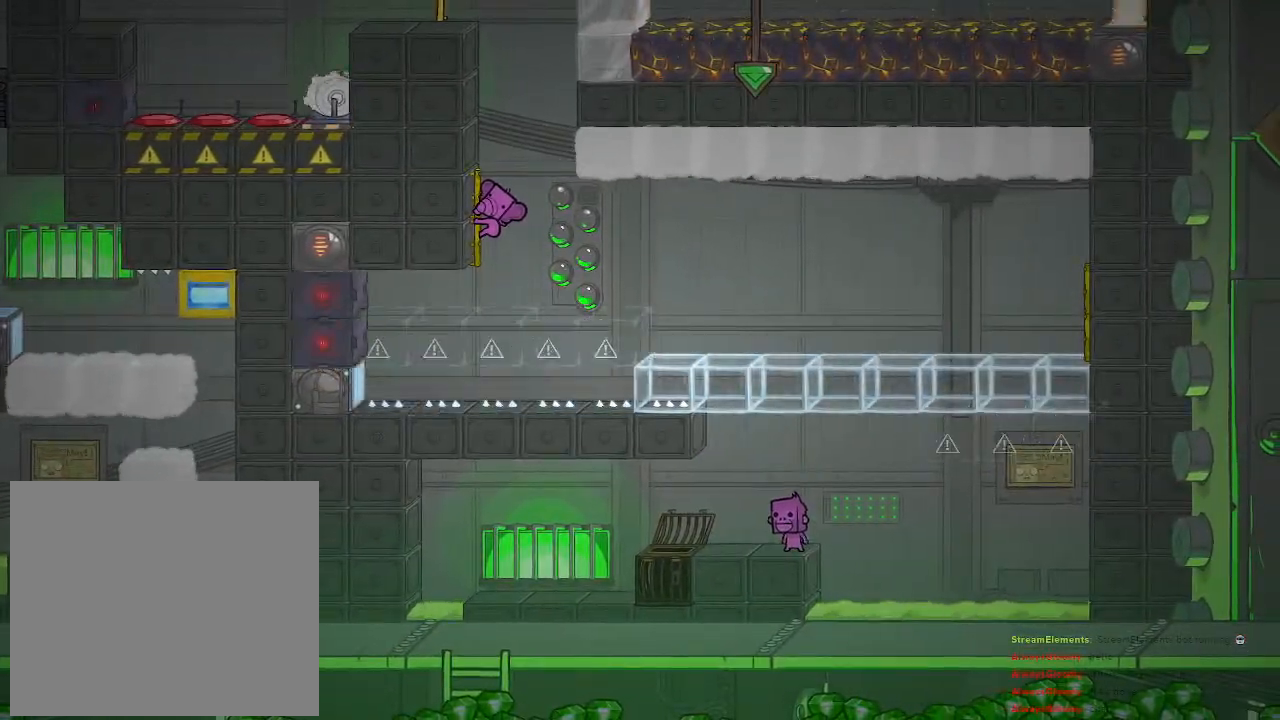
{"buttons": ["R2"], "left_stick": "center", "right_stick": "center", "events": []}
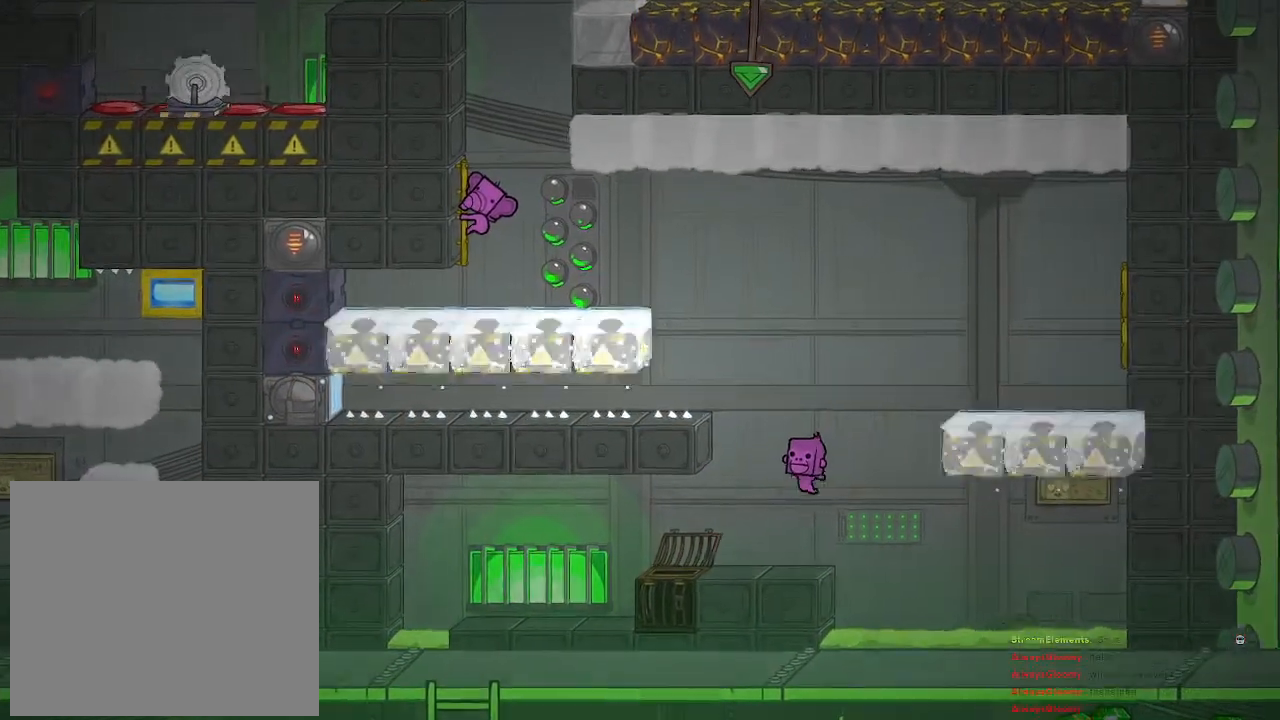
{"buttons": ["R2"], "left_stick": "center", "right_stick": "center", "events": []}
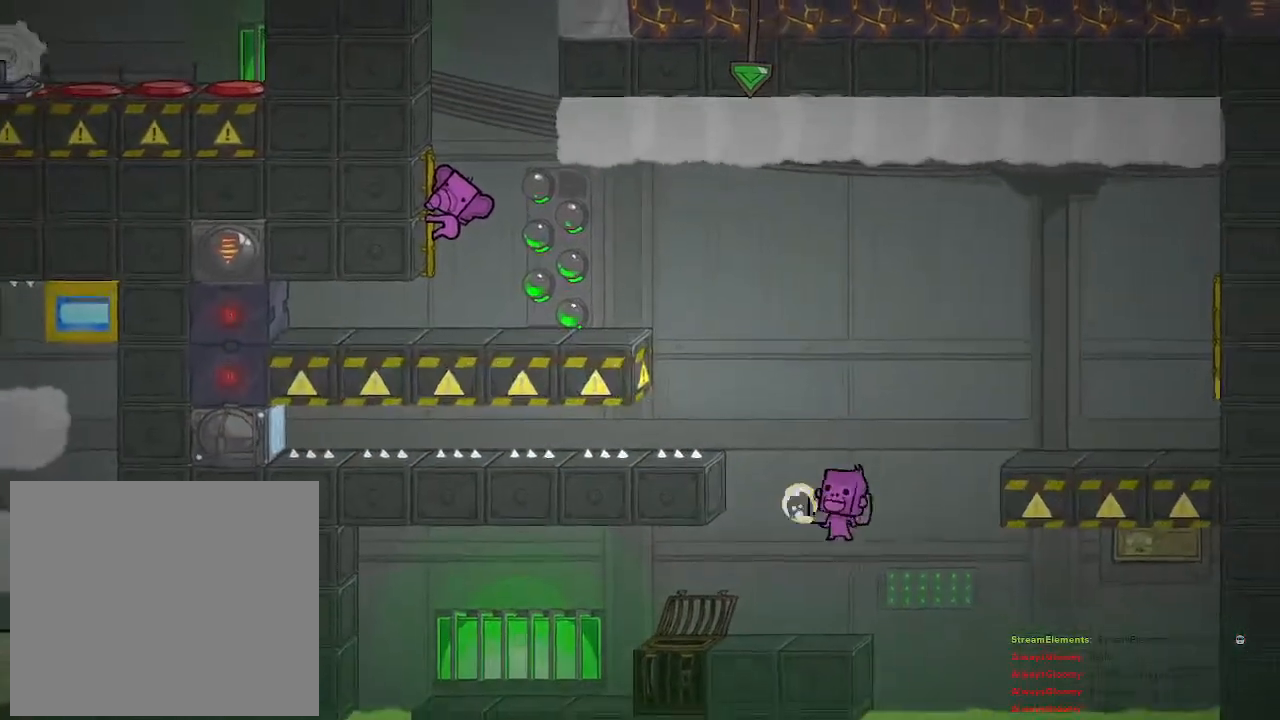
{"buttons": ["R2"], "left_stick": "center", "right_stick": "center", "events": []}
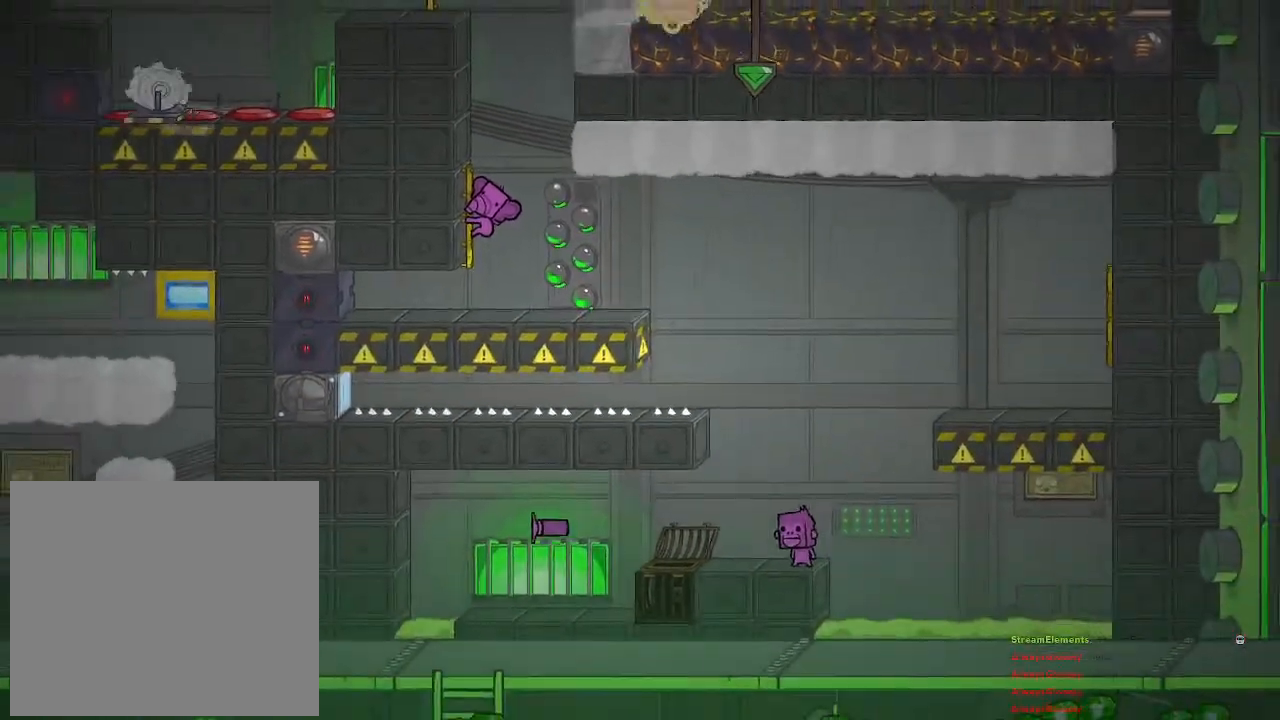
{"buttons": ["R2"], "left_stick": "right", "right_stick": "center", "events": [[433, "left_stick", "right"]]}
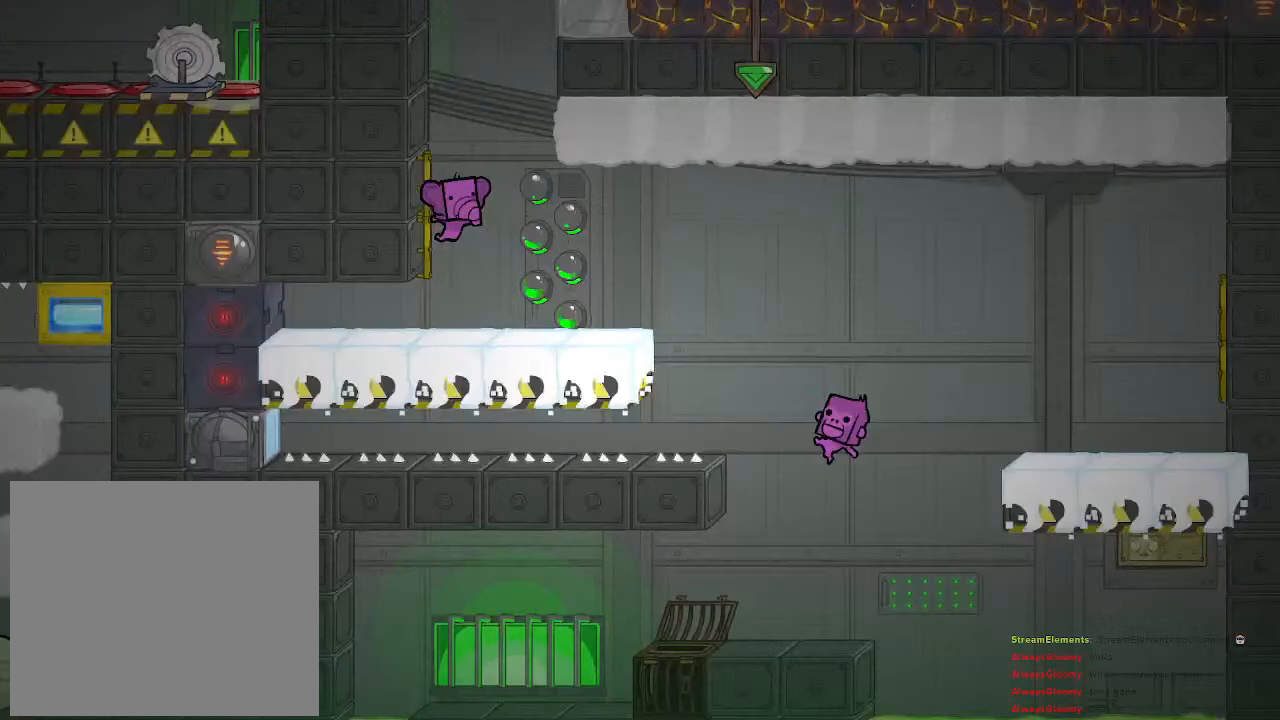
{"buttons": ["R2"], "left_stick": "center", "right_stick": "center", "events": [[33, "left_stick", "center"], [283, "CROSS", "down"], [467, "CROSS", "up"]]}
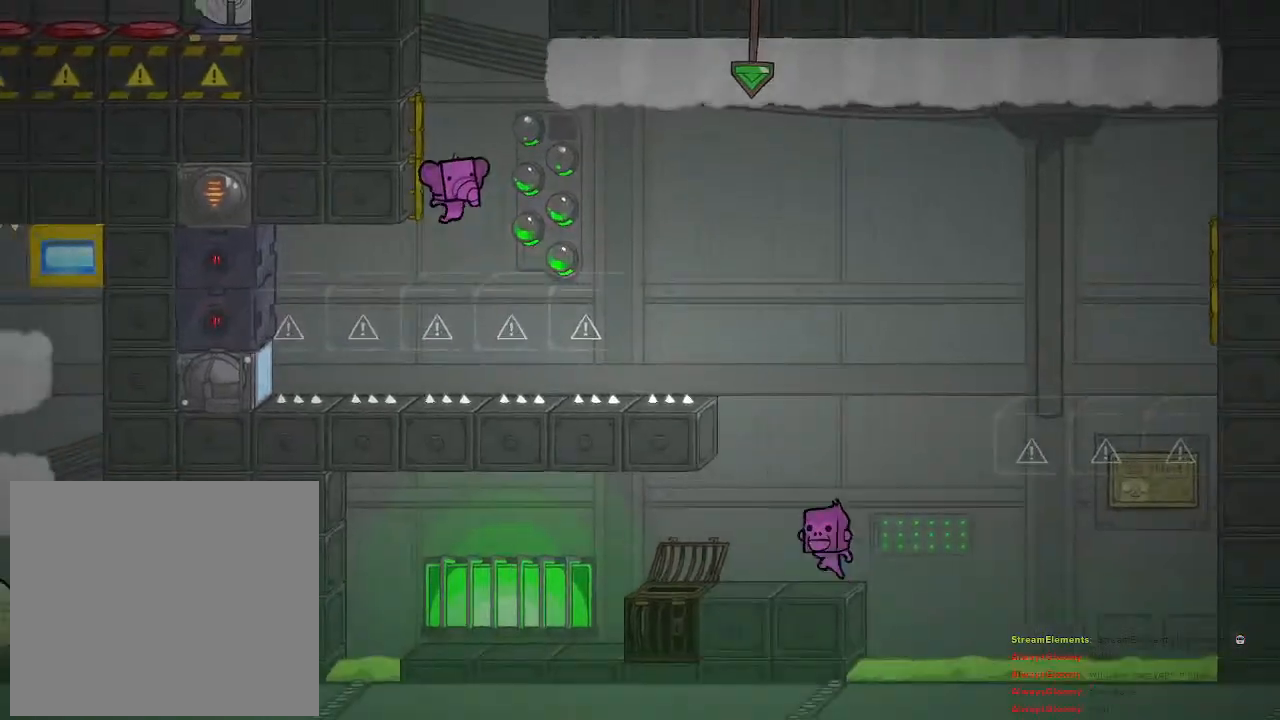
{"buttons": ["R2"], "left_stick": "center", "right_stick": "center", "events": [[67, "CROSS", "down"], [100, "left_stick", "left"], [167, "CROSS", "up"], [383, "left_stick", "center"]]}
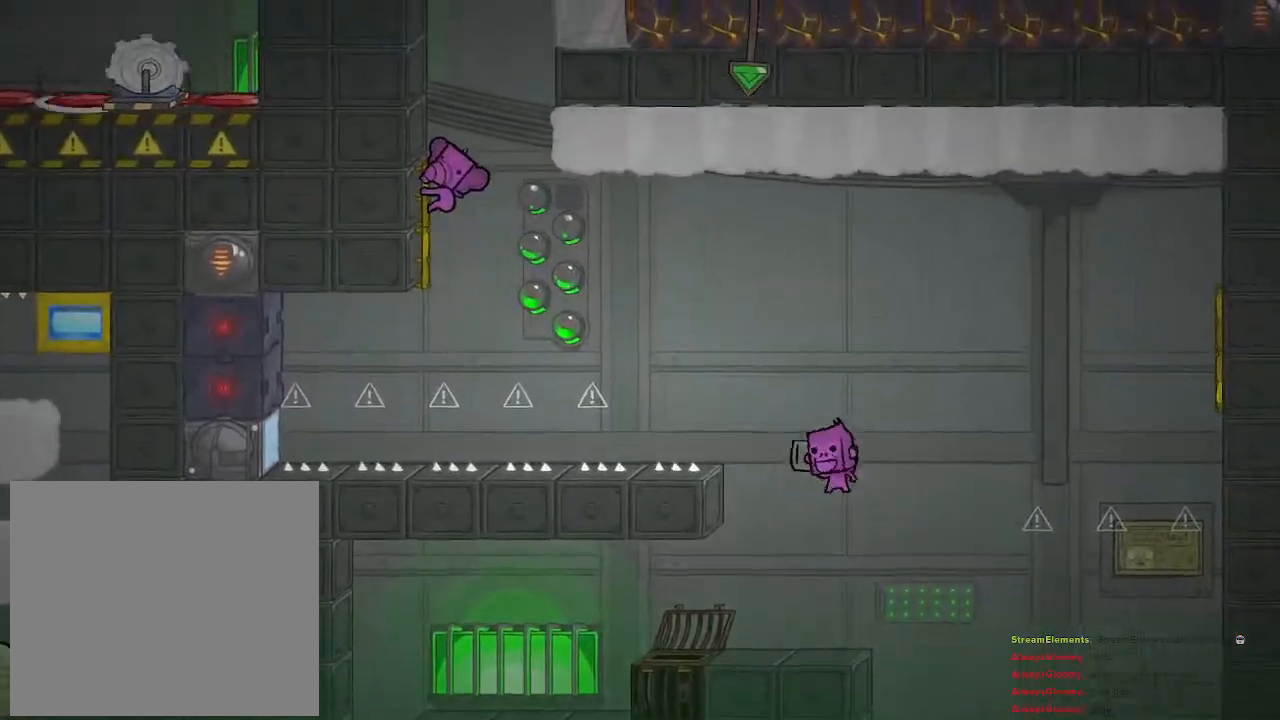
{"buttons": ["R2"], "left_stick": "center", "right_stick": "center", "events": []}
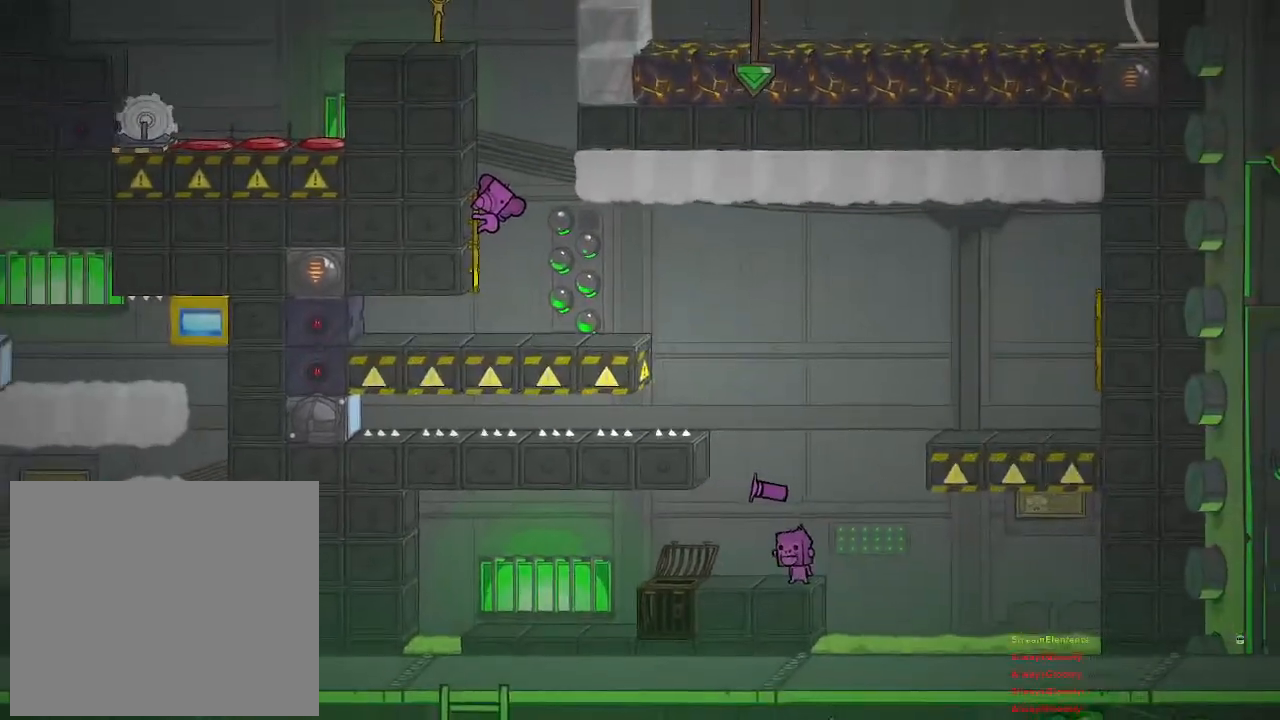
{"buttons": ["R2"], "left_stick": "center", "right_stick": "center", "events": []}
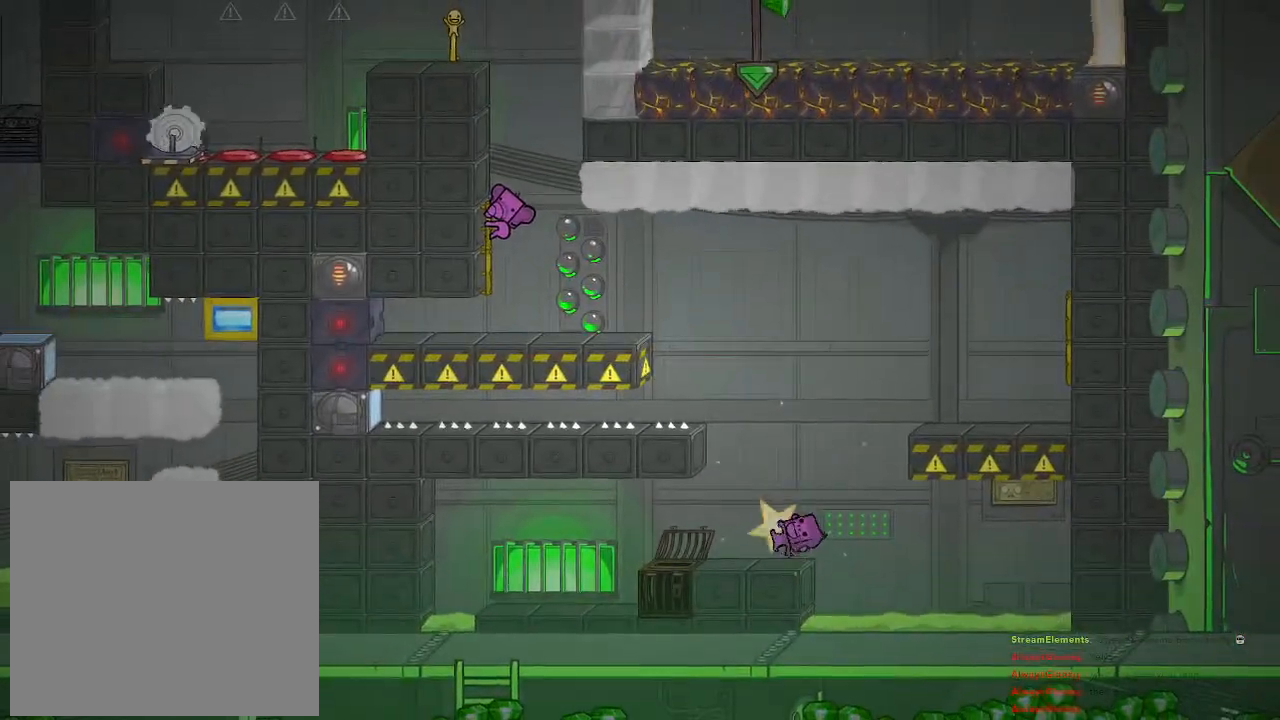
{"buttons": ["R2"], "left_stick": "center", "right_stick": "center", "events": []}
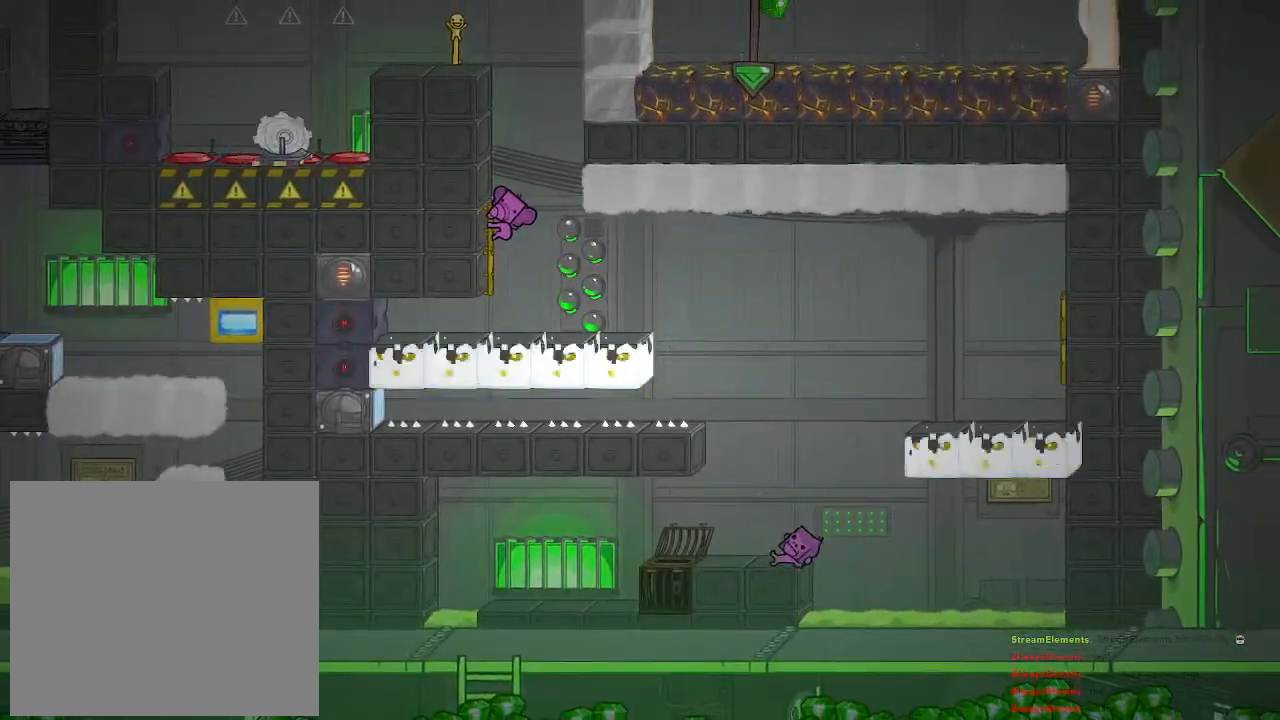
{"buttons": ["R2"], "left_stick": "center", "right_stick": "center", "events": []}
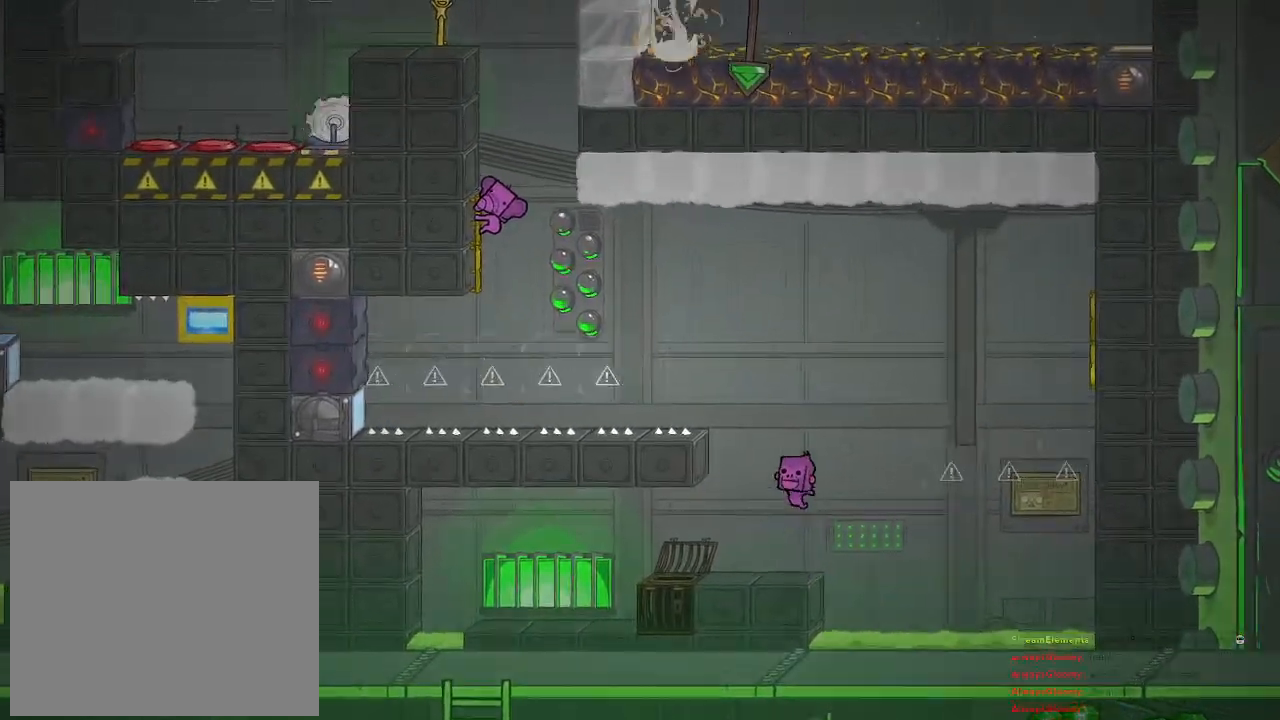
{"buttons": ["R2"], "left_stick": "center", "right_stick": "center", "events": []}
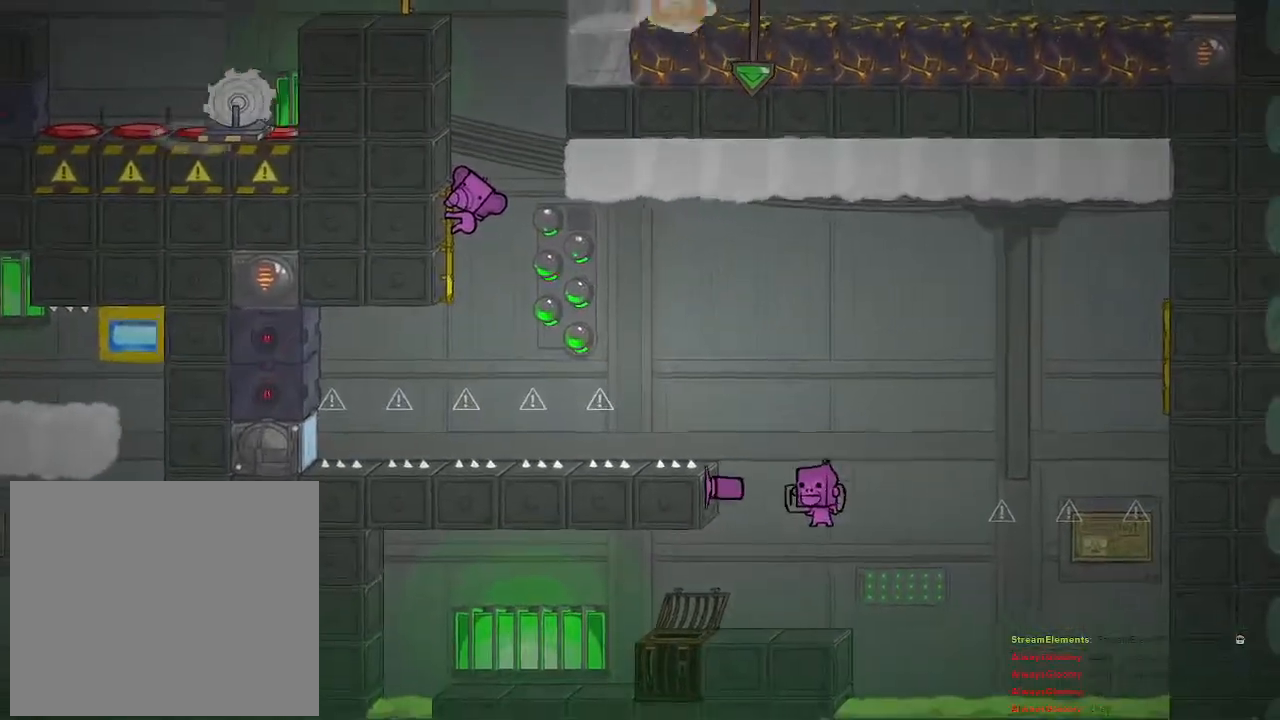
{"buttons": ["R2"], "left_stick": "center", "right_stick": "center", "events": []}
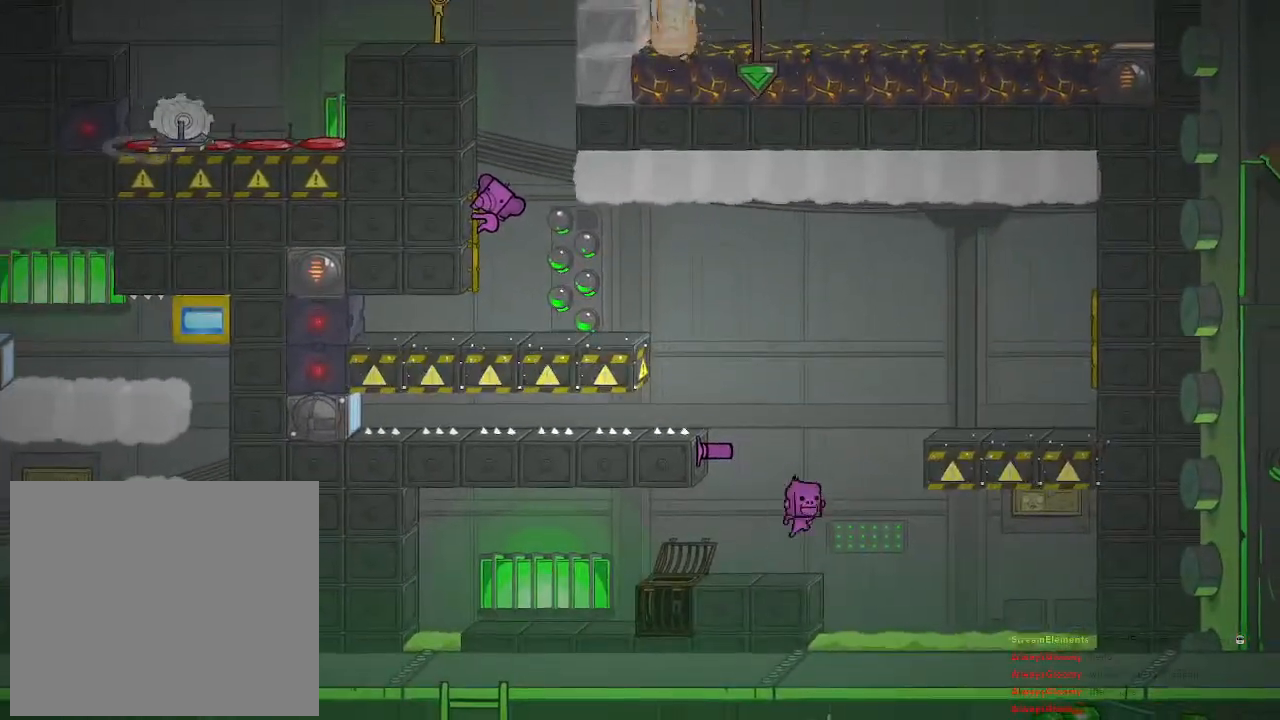
{"buttons": ["R2"], "left_stick": "center", "right_stick": "center", "events": []}
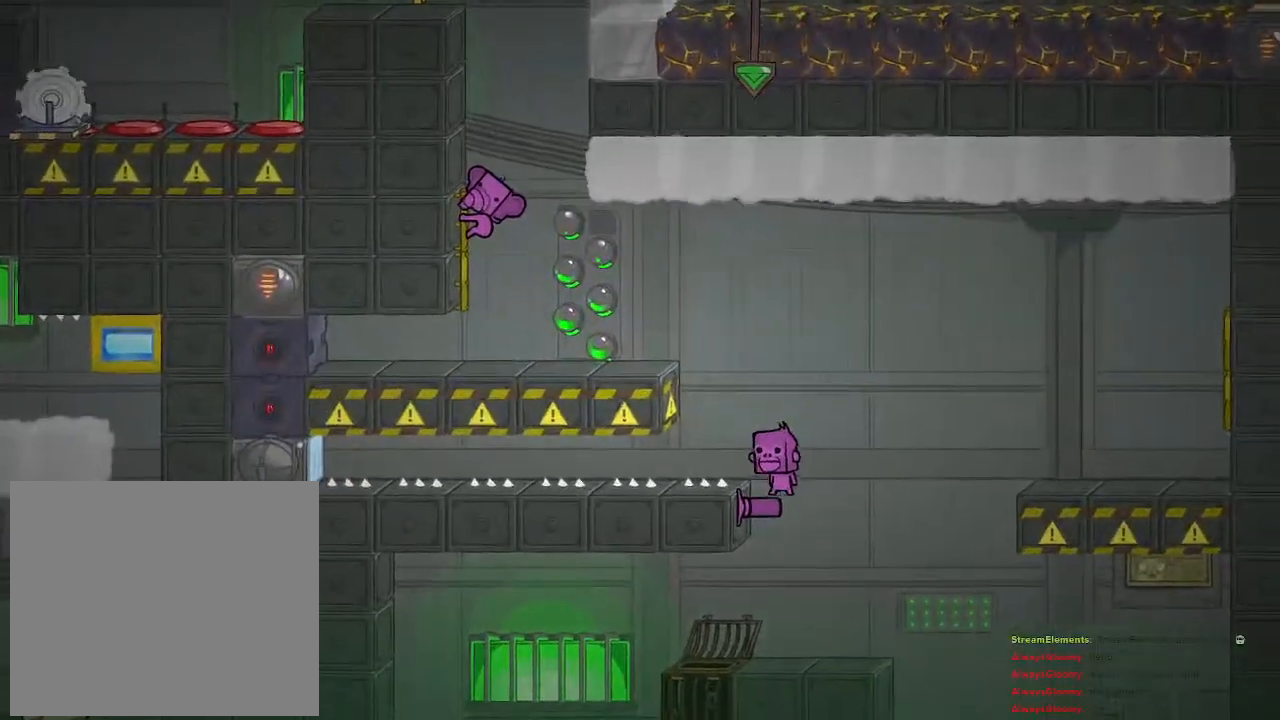
{"buttons": ["R2"], "left_stick": "center", "right_stick": "center", "events": []}
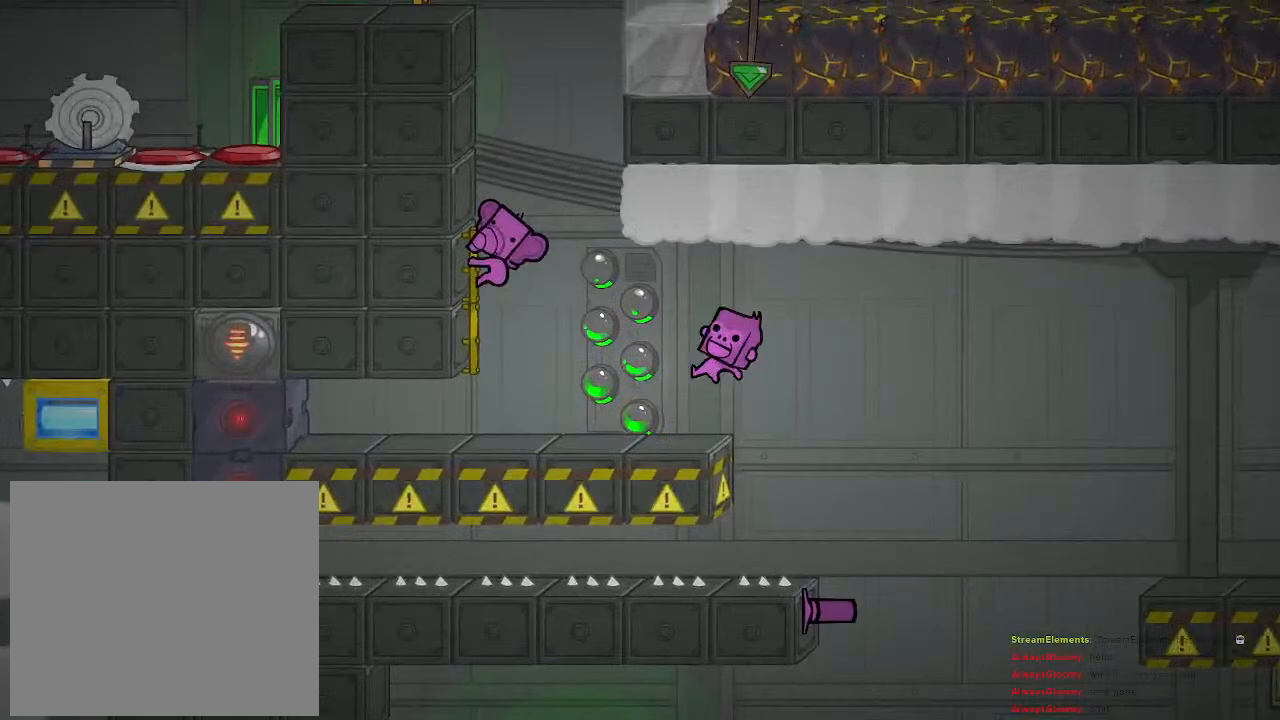
{"buttons": ["R2"], "left_stick": "center", "right_stick": "center", "events": []}
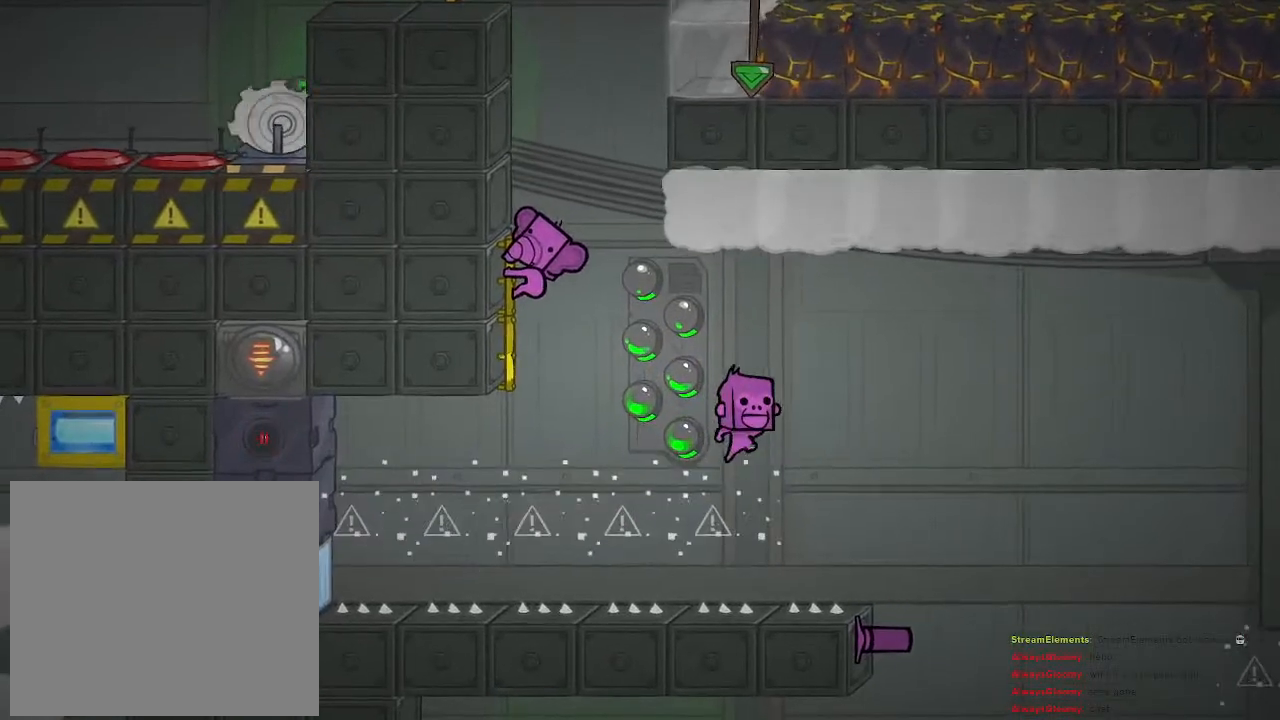
{"buttons": ["R2"], "left_stick": "center", "right_stick": "center", "events": []}
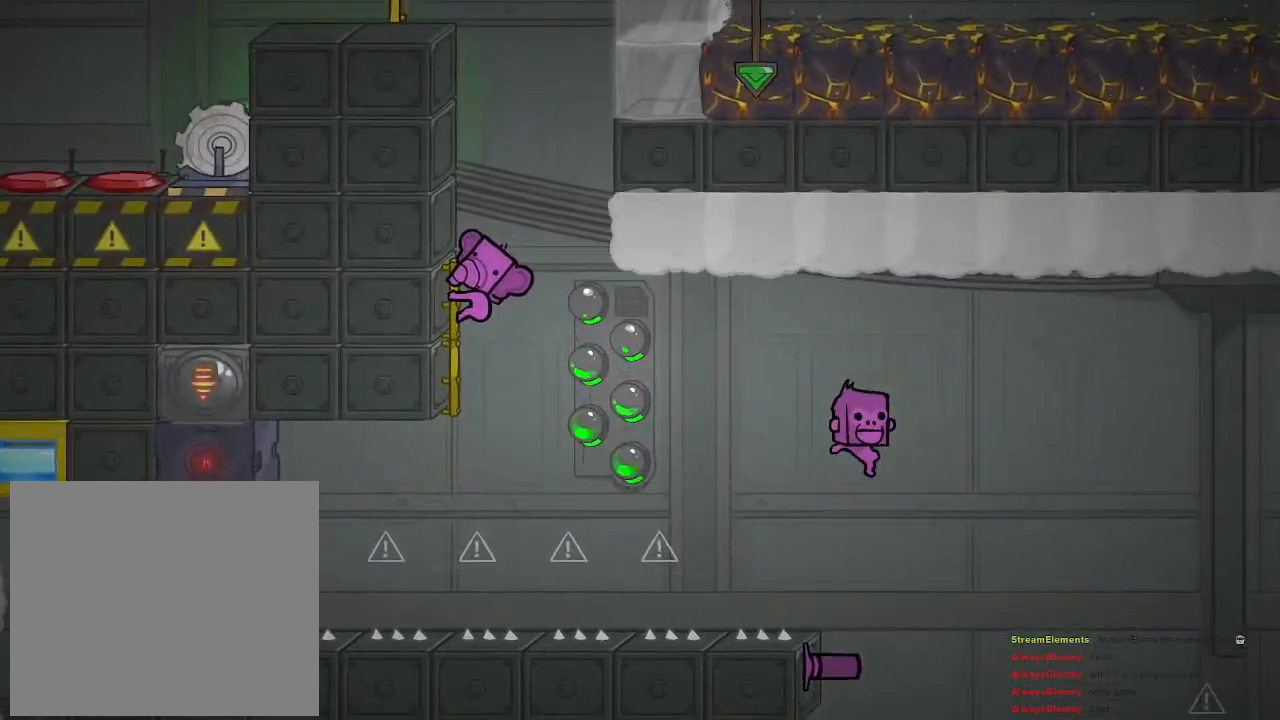
{"buttons": ["R2"], "left_stick": "center", "right_stick": "center", "events": []}
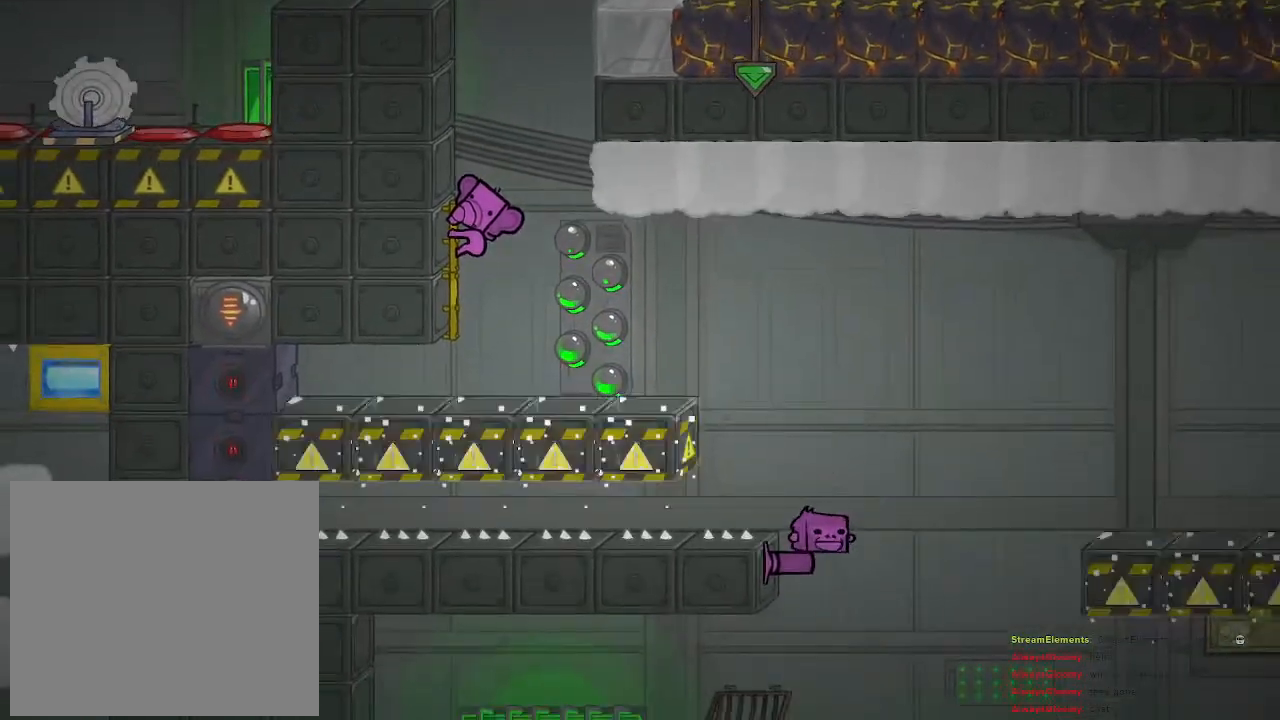
{"buttons": ["DPAD_DOWN"], "left_stick": "center", "right_stick": "center", "events": [[200, "R2", "up"], [250, "START", "down"], [350, "START", "up"], [433, "DPAD_DOWN", "down"]]}
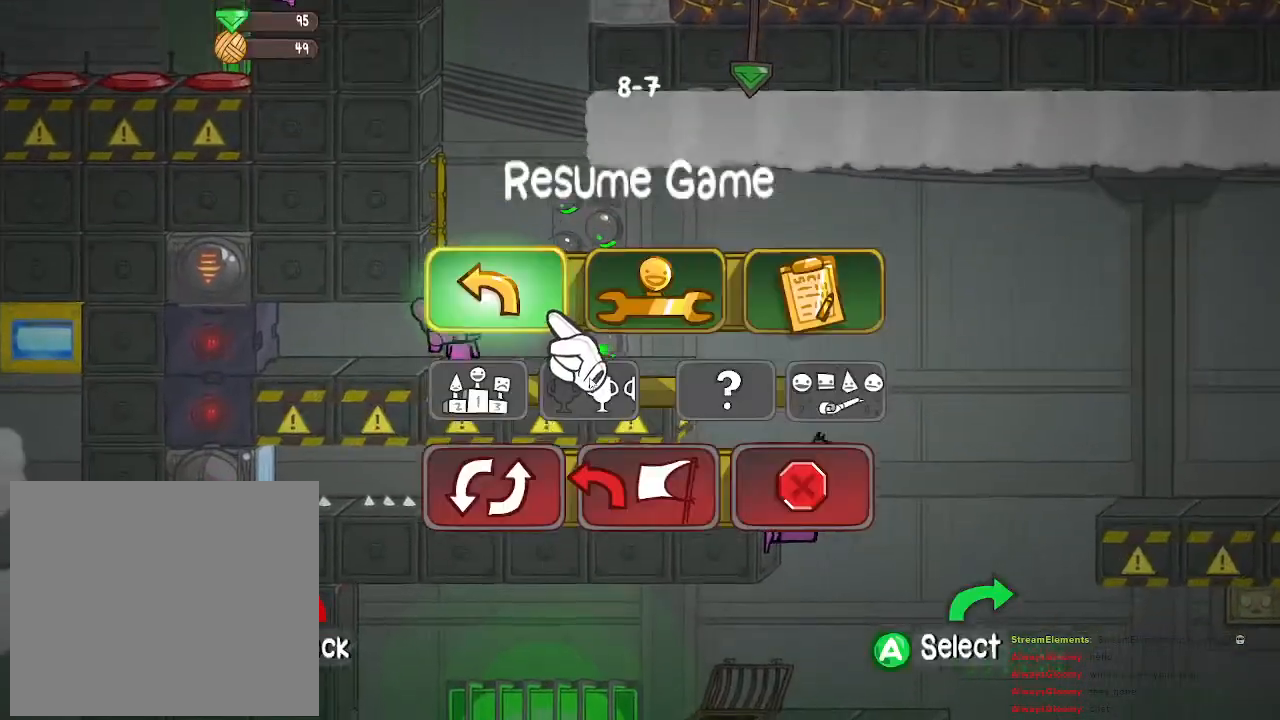
{"buttons": [], "left_stick": "center", "right_stick": "center", "events": [[33, "DPAD_DOWN", "up"], [100, "DPAD_DOWN", "down"], [167, "DPAD_DOWN", "up"], [300, "DPAD_DOWN", "down"], [333, "DPAD_DOWN", "up"]]}
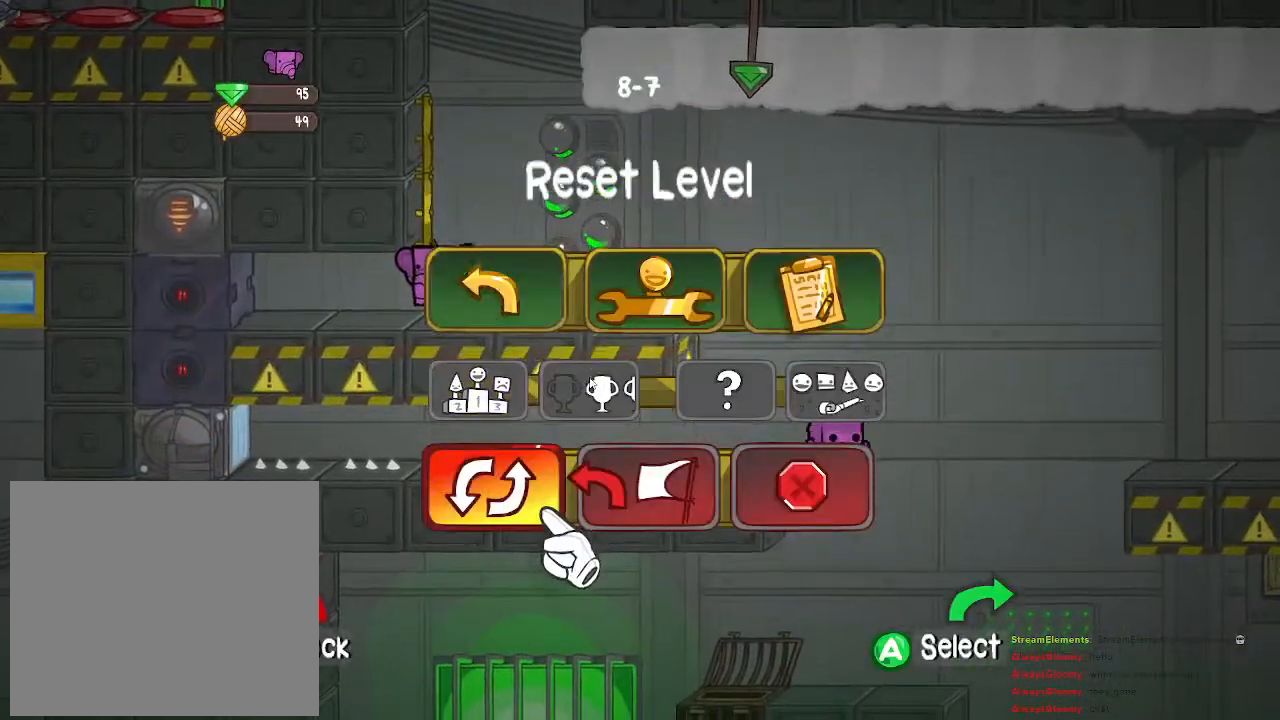
{"buttons": [], "left_stick": "center", "right_stick": "center", "events": [[17, "CROSS", "down"], [100, "CROSS", "up"], [133, "DPAD_RIGHT", "down"], [233, "DPAD_RIGHT", "up"], [267, "CROSS", "down"], [333, "CROSS", "up"]]}
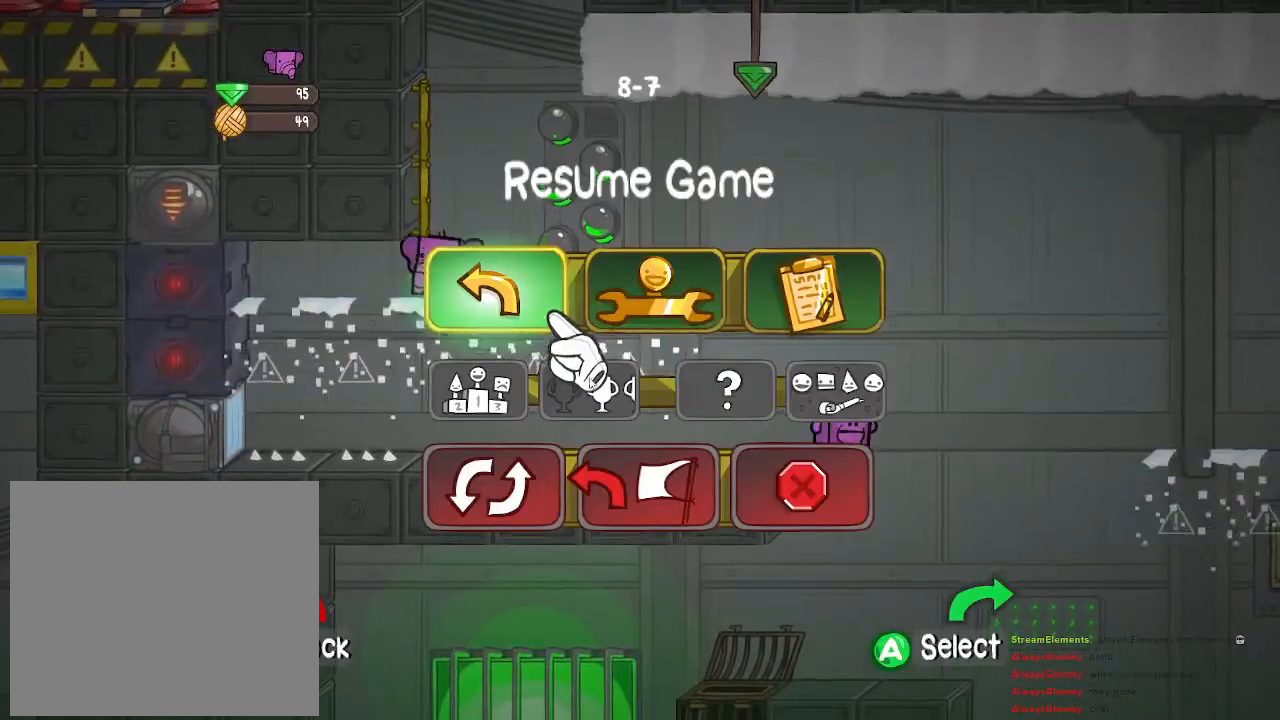
{"buttons": [], "left_stick": "center", "right_stick": "center", "events": [[200, "DPAD_DOWN", "down"], [283, "DPAD_DOWN", "up"], [350, "DPAD_DOWN", "down"], [433, "DPAD_DOWN", "up"]]}
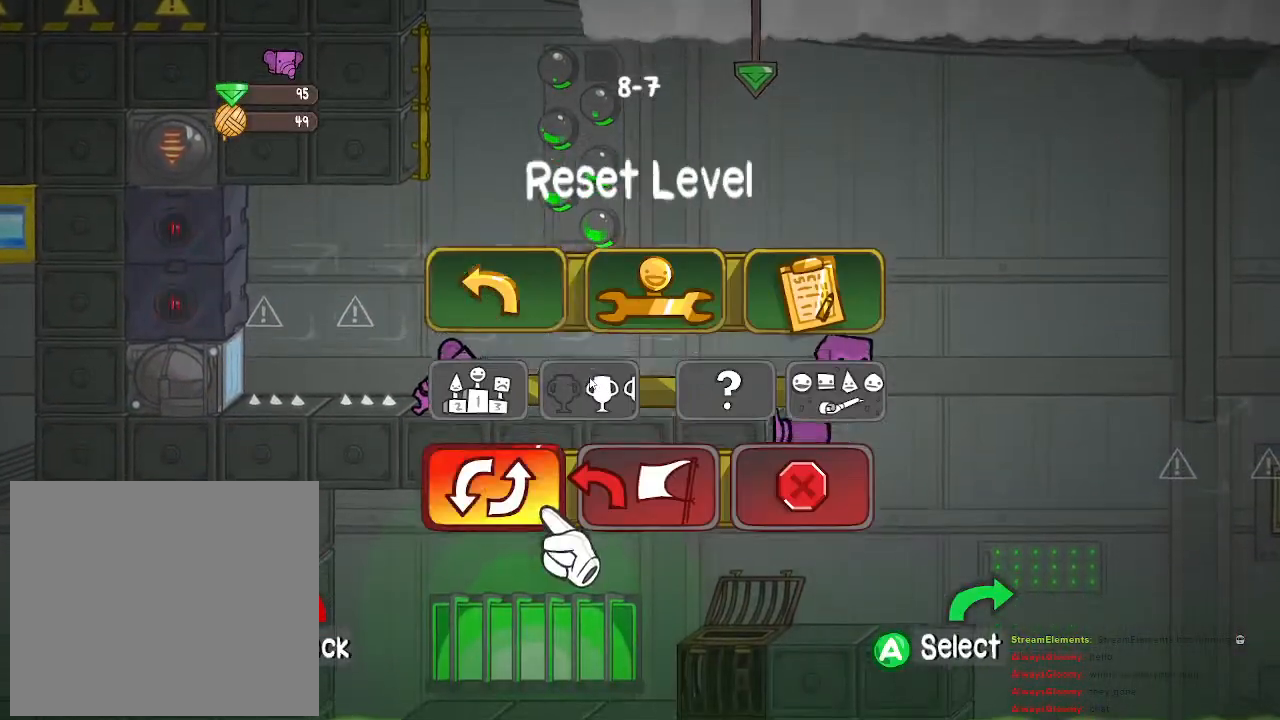
{"buttons": [], "left_stick": "center", "right_stick": "center", "events": [[50, "CROSS", "down"], [117, "CROSS", "up"], [200, "DPAD_RIGHT", "down"], [250, "DPAD_RIGHT", "up"], [350, "DPAD_RIGHT", "down"], [433, "DPAD_RIGHT", "up"]]}
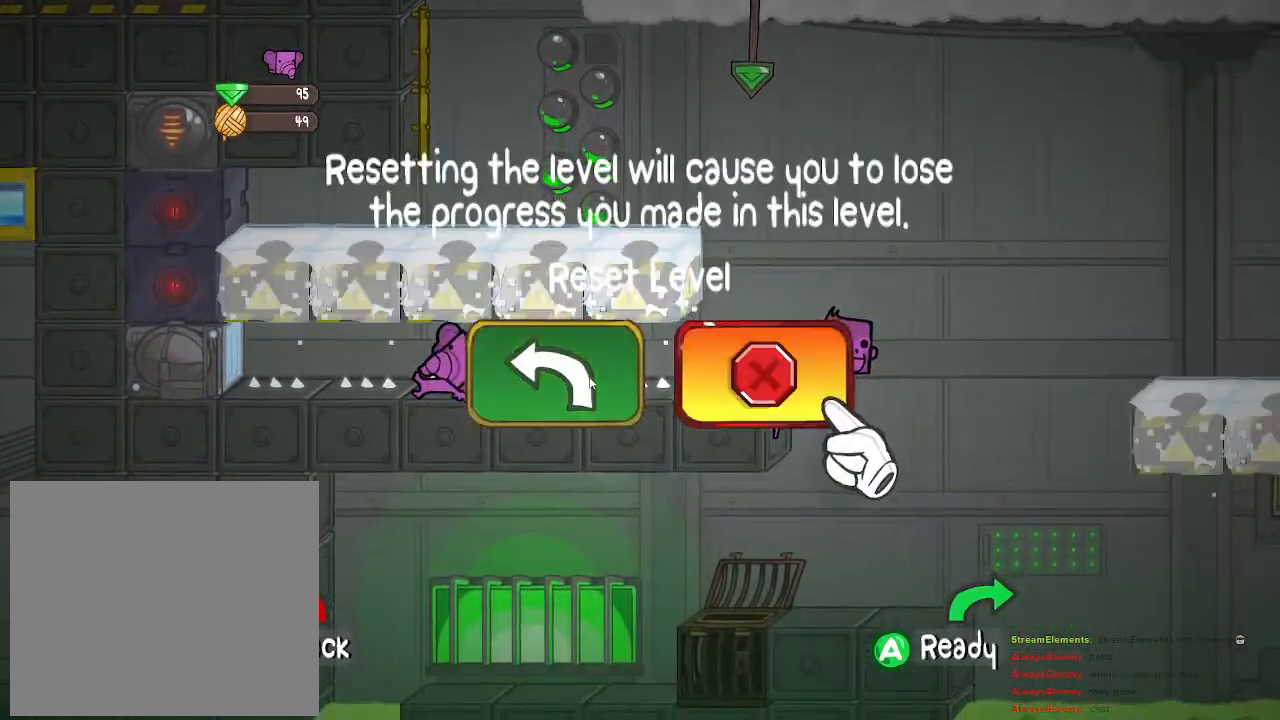
{"buttons": [], "left_stick": "center", "right_stick": "center", "events": [[117, "CROSS", "down"], [200, "CROSS", "up"]]}
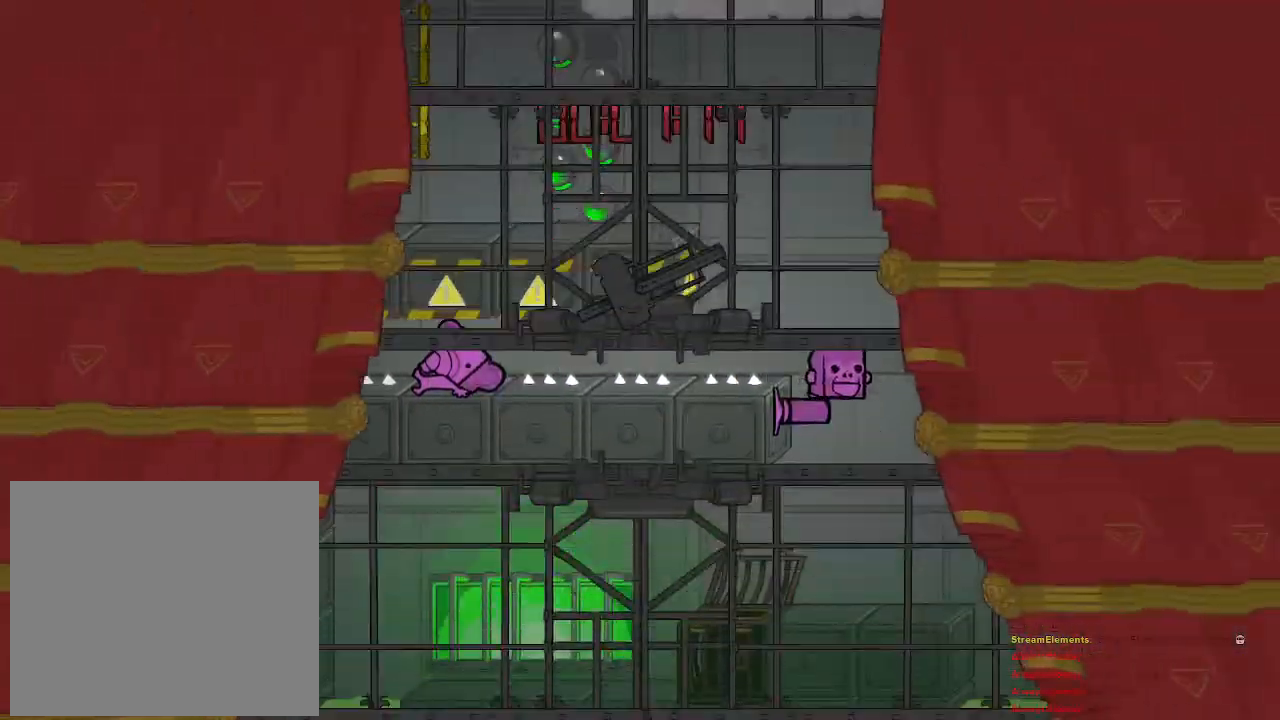
{"buttons": [], "left_stick": "center", "right_stick": "center", "events": []}